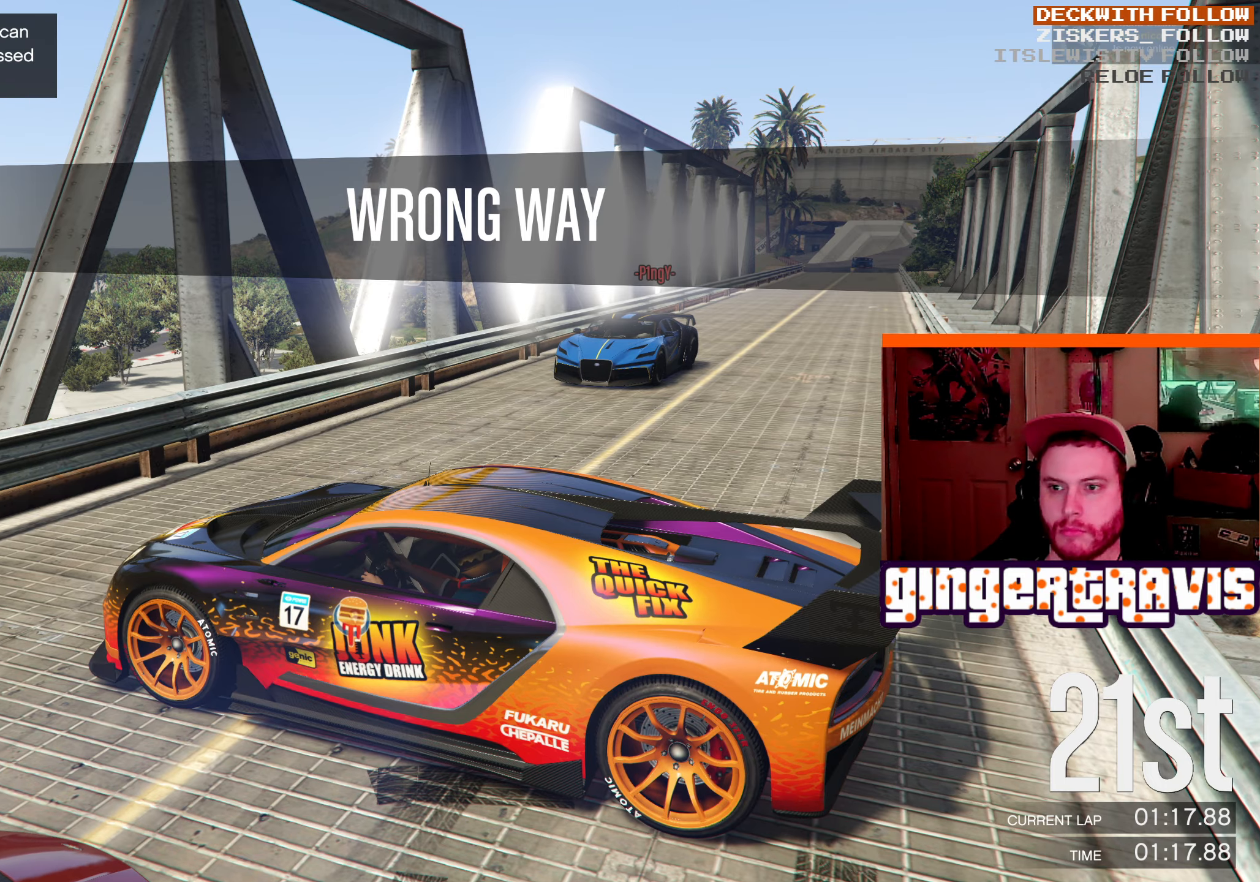
Gameplay with a controller (Xbox layout); each line is a JSON object with the inputs held at the frame after it. "events" lists button and stick changes between this image and that frame as [ms after this image, input, new state], when the widget could be followed in between.
{"buttons": [], "left_stick": "right", "right_stick": "center", "events": [[234, "left_stick", "up-left"], [317, "left_stick", "up-right"], [384, "R2", "up"], [484, "left_stick", "right"]]}
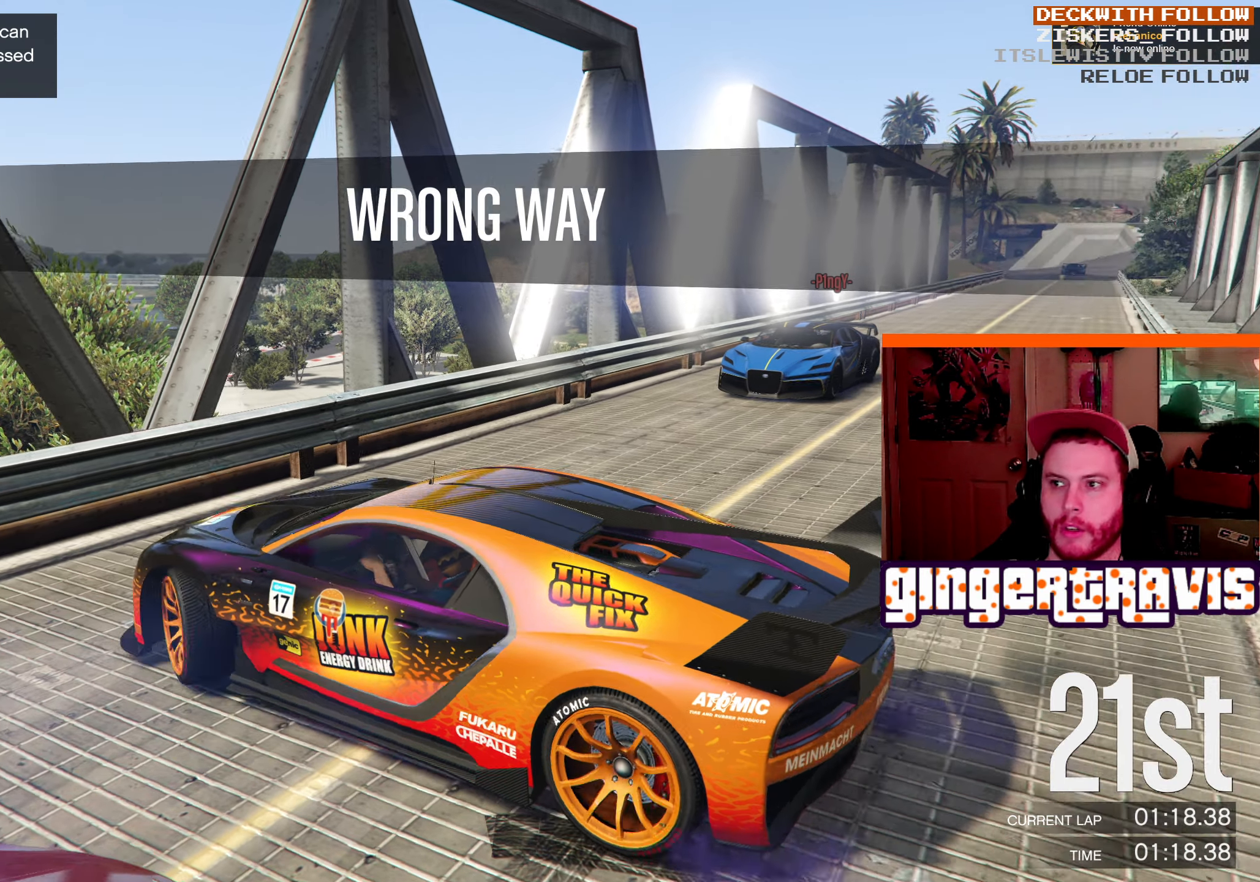
{"buttons": ["R2"], "left_stick": "right", "right_stick": "center", "events": [[134, "R2", "down"]]}
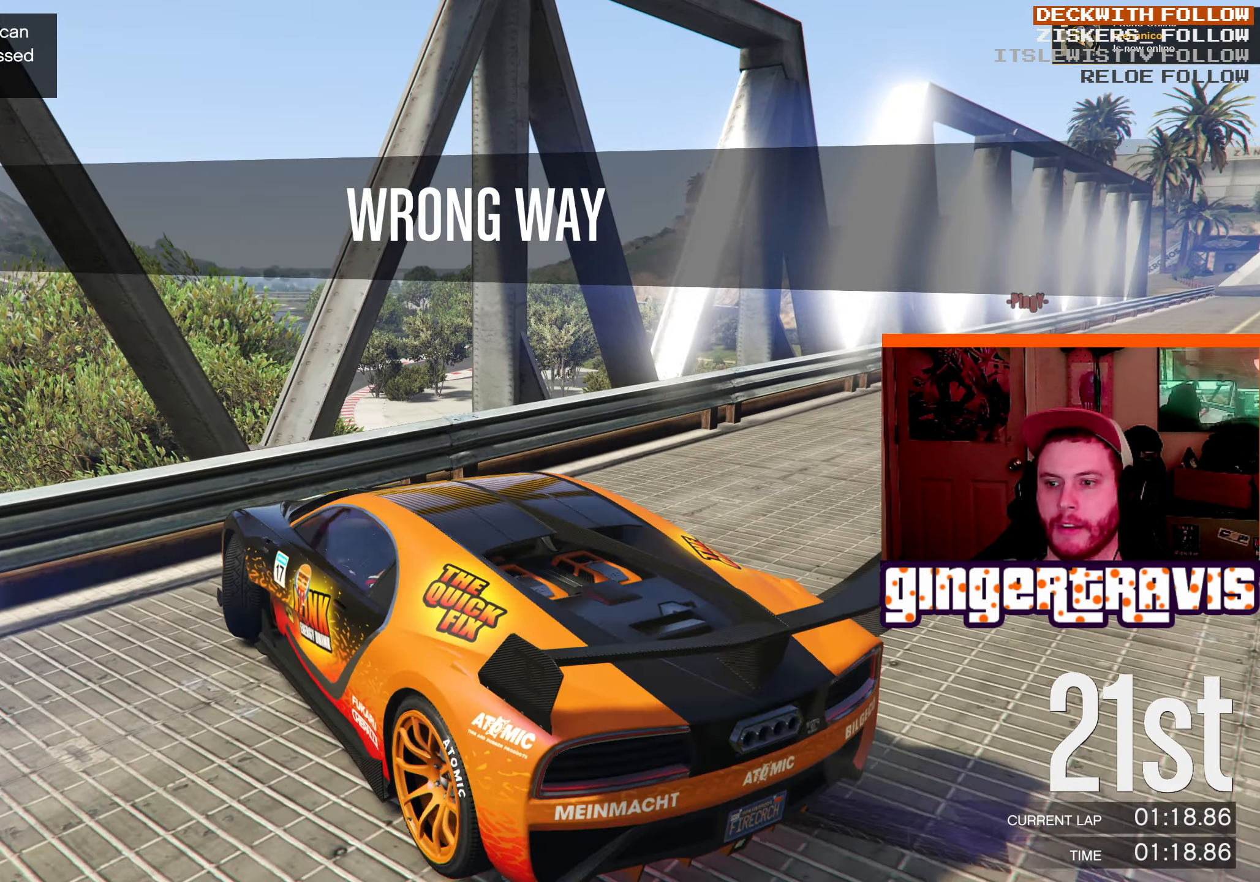
{"buttons": [], "left_stick": "right", "right_stick": "center", "events": [[17, "R2", "up"], [67, "R2", "down"], [384, "R2", "up"]]}
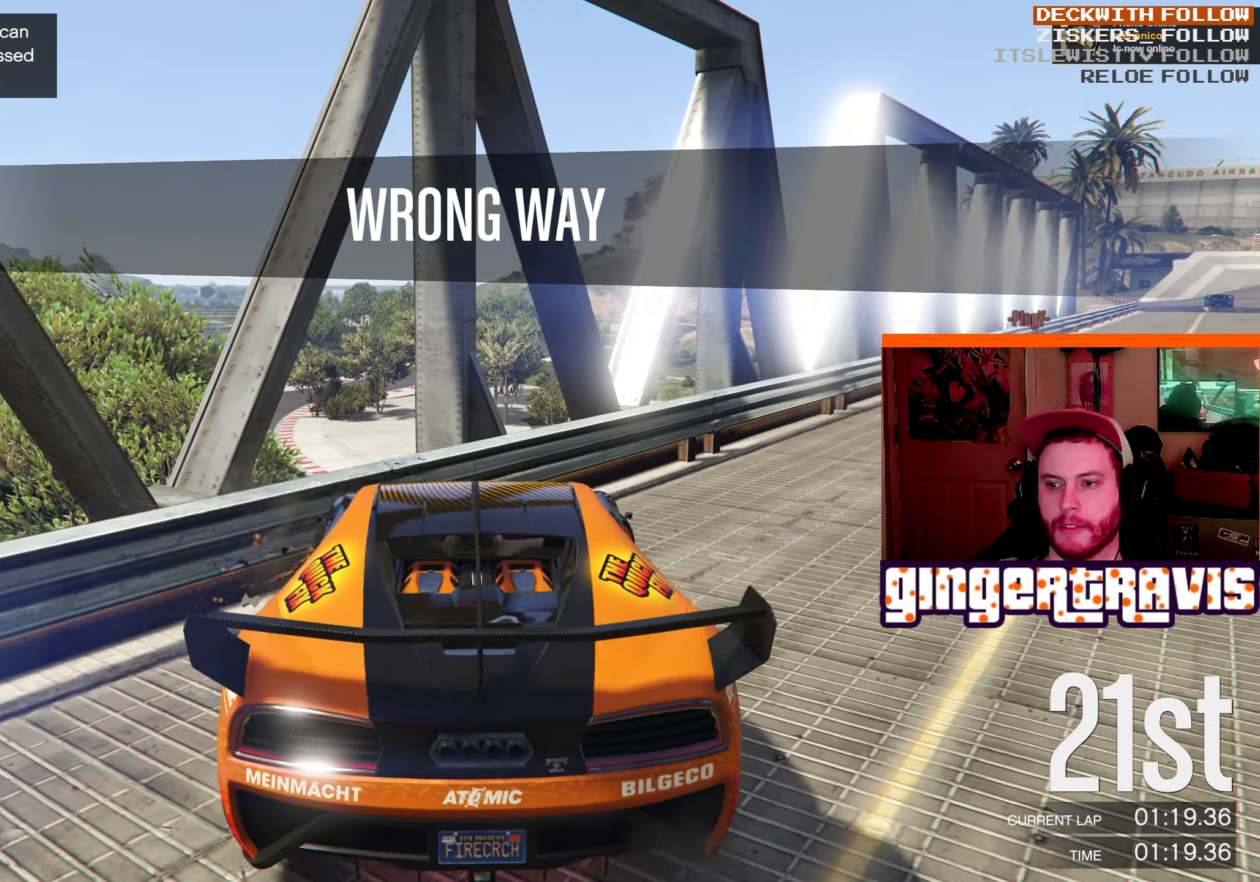
{"buttons": ["R2"], "left_stick": "right", "right_stick": "center", "events": [[67, "R2", "down"]]}
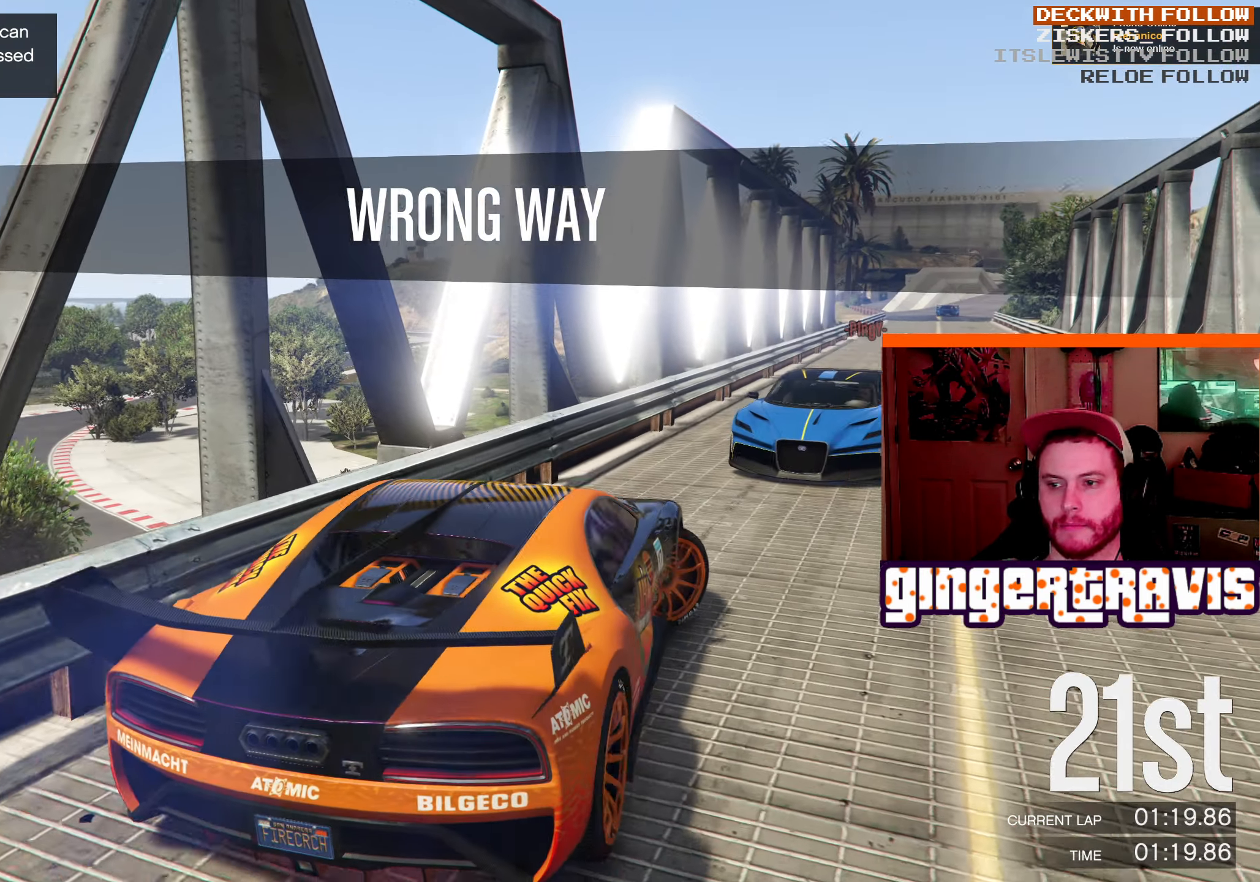
{"buttons": ["R2"], "left_stick": "center", "right_stick": "center", "events": [[17, "R2", "up"], [267, "R2", "down"], [350, "left_stick", "center"]]}
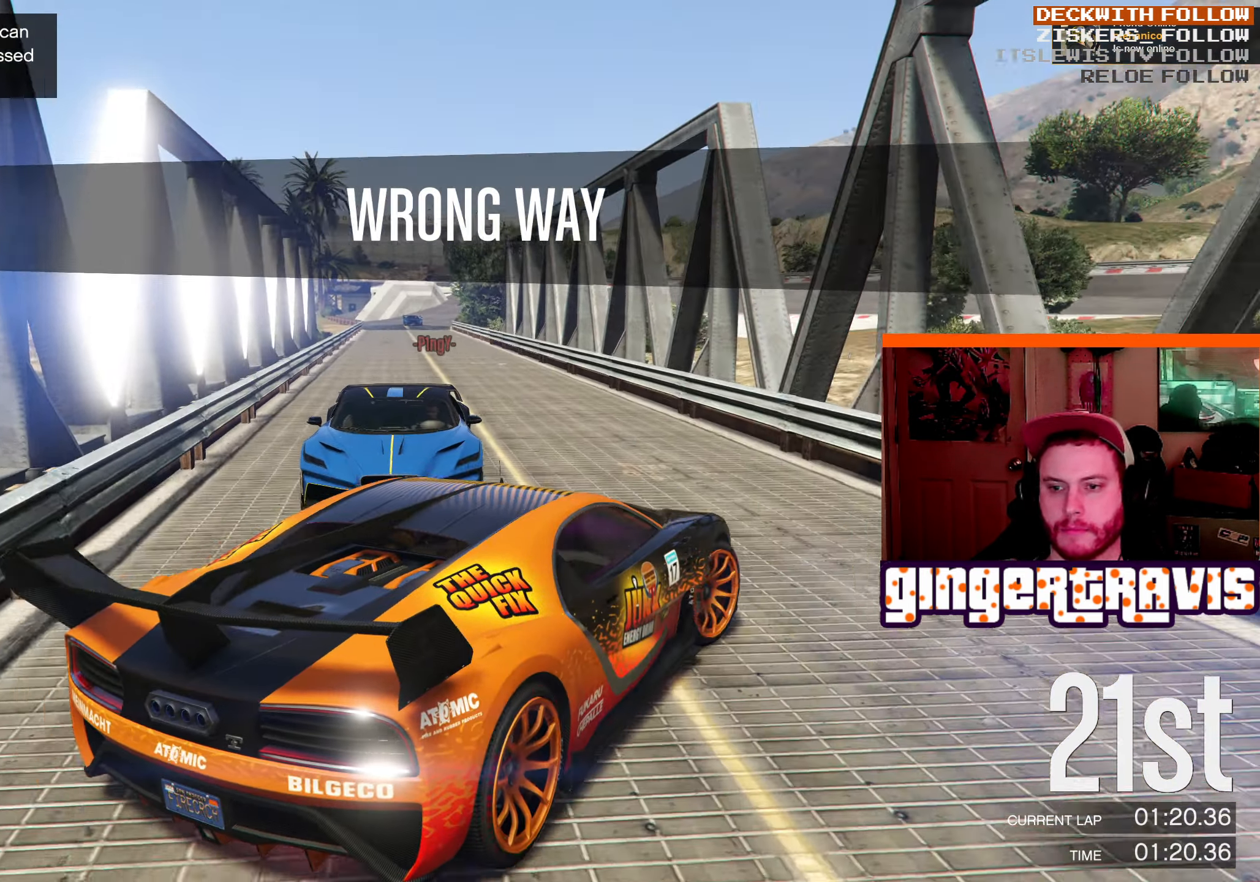
{"buttons": ["R2"], "left_stick": "down-left", "right_stick": "center", "events": [[50, "left_stick", "left"], [450, "left_stick", "down-left"]]}
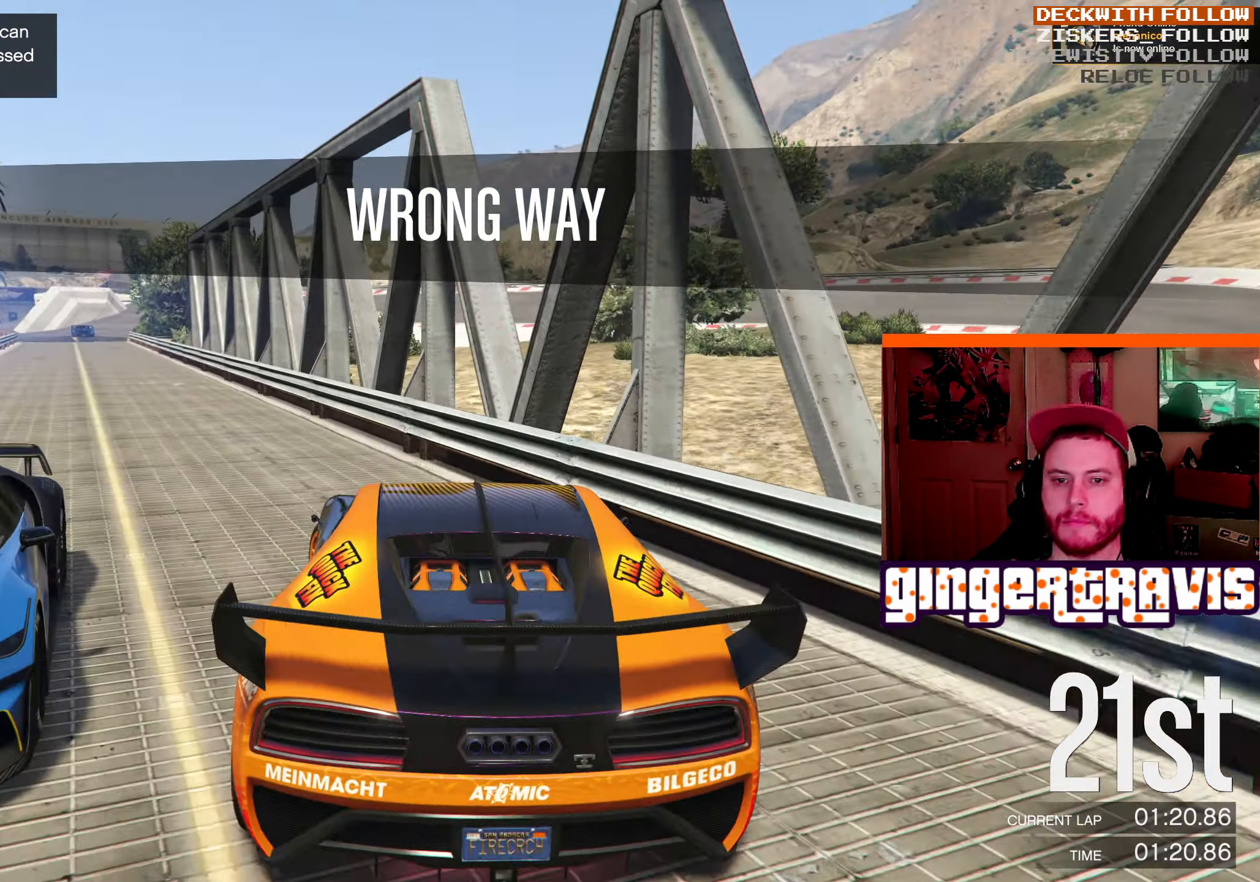
{"buttons": ["R2"], "left_stick": "left", "right_stick": "center", "events": [[100, "left_stick", "center"], [367, "left_stick", "left"]]}
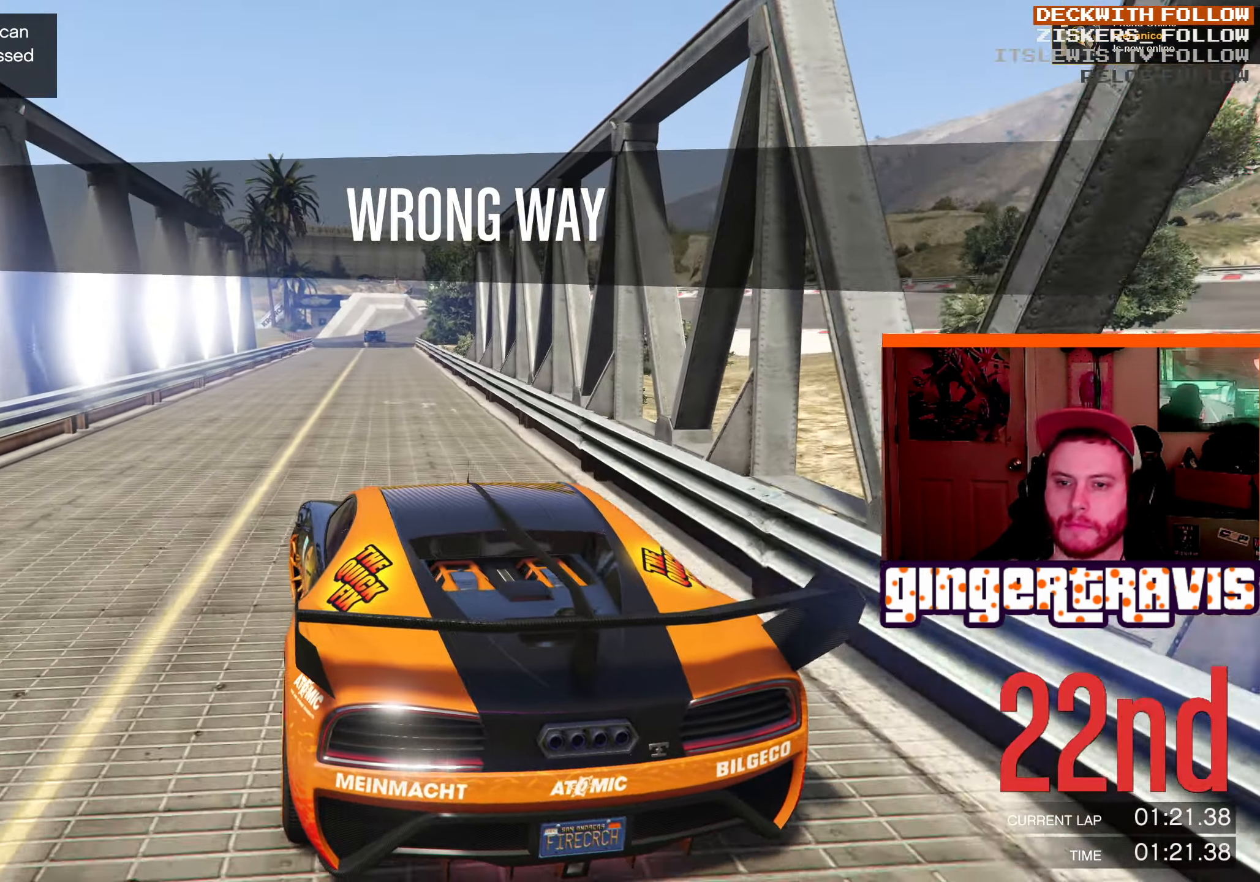
{"buttons": ["R2"], "left_stick": "right", "right_stick": "center", "events": [[84, "left_stick", "center"], [383, "left_stick", "right"]]}
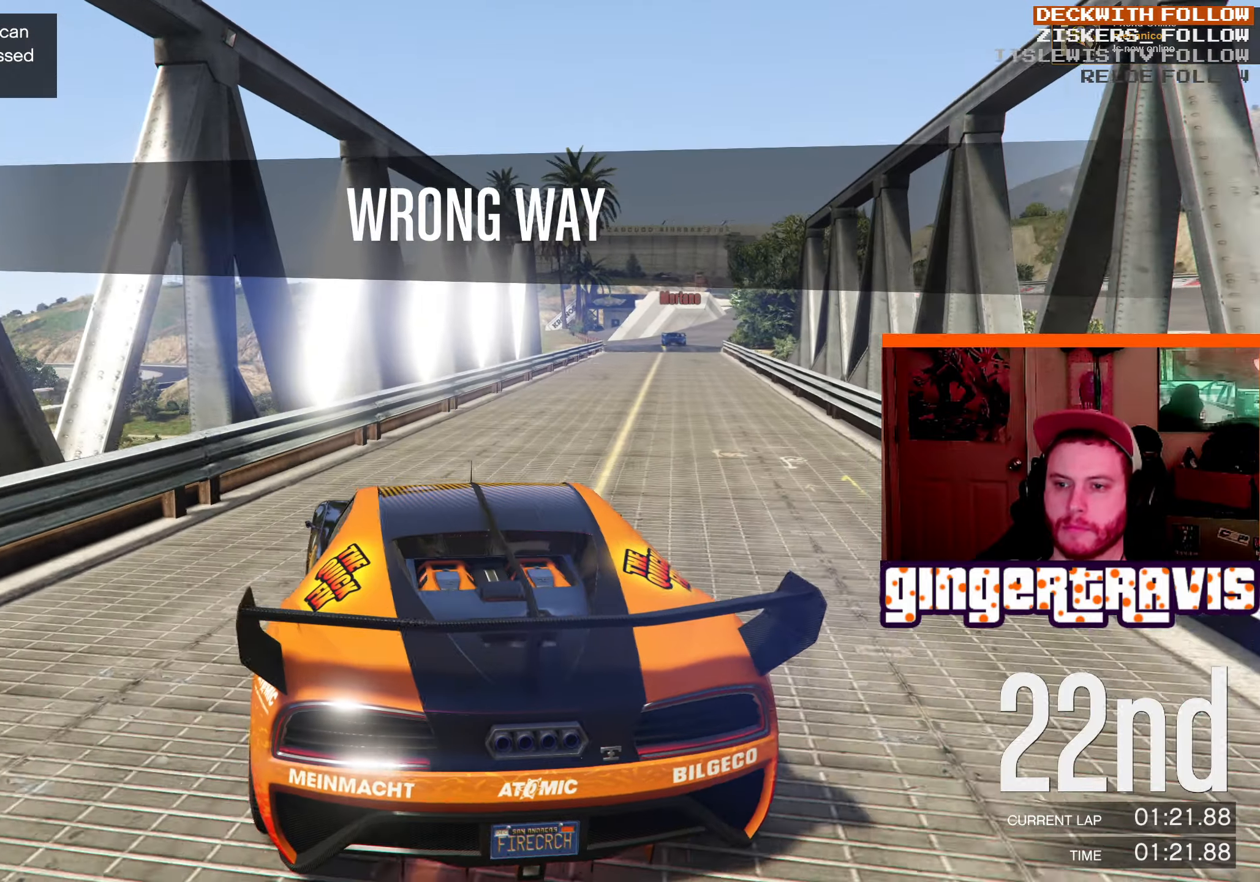
{"buttons": ["R2"], "left_stick": "center", "right_stick": "center", "events": [[100, "left_stick", "center"]]}
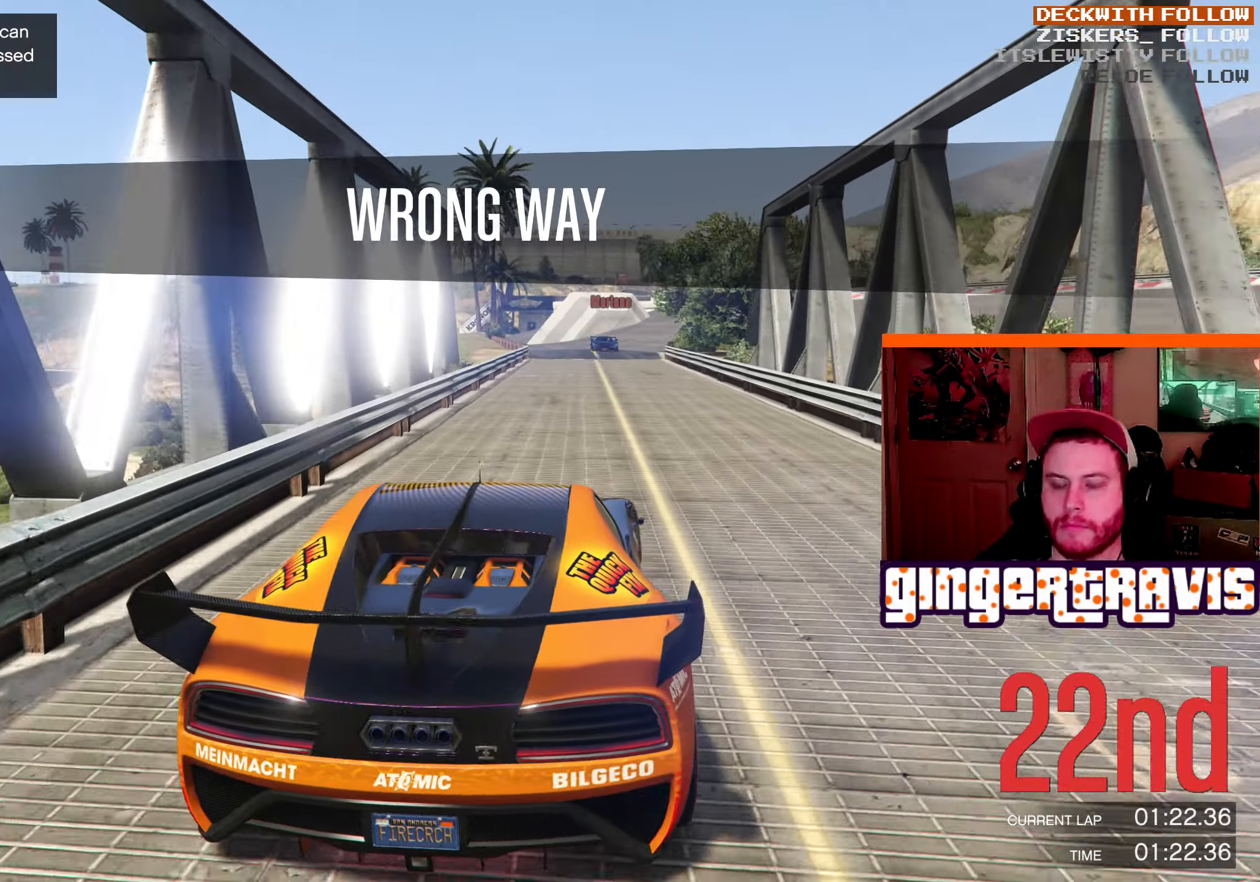
{"buttons": ["L2", "R1"], "left_stick": "right", "right_stick": "center", "events": [[216, "R2", "up"], [316, "L2", "down"], [350, "left_stick", "right"], [483, "R1", "down"]]}
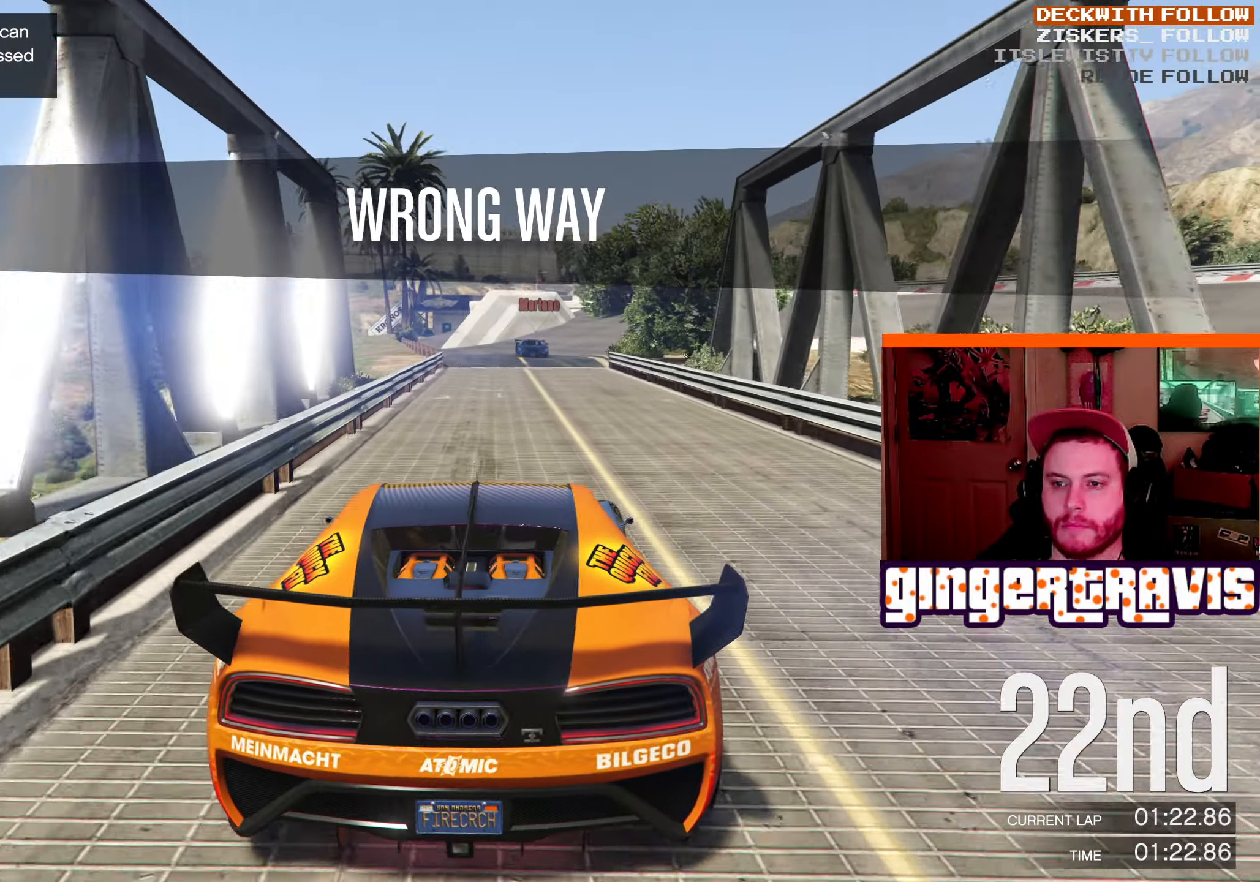
{"buttons": ["R1"], "left_stick": "right", "right_stick": "center", "events": [[250, "L2", "up"]]}
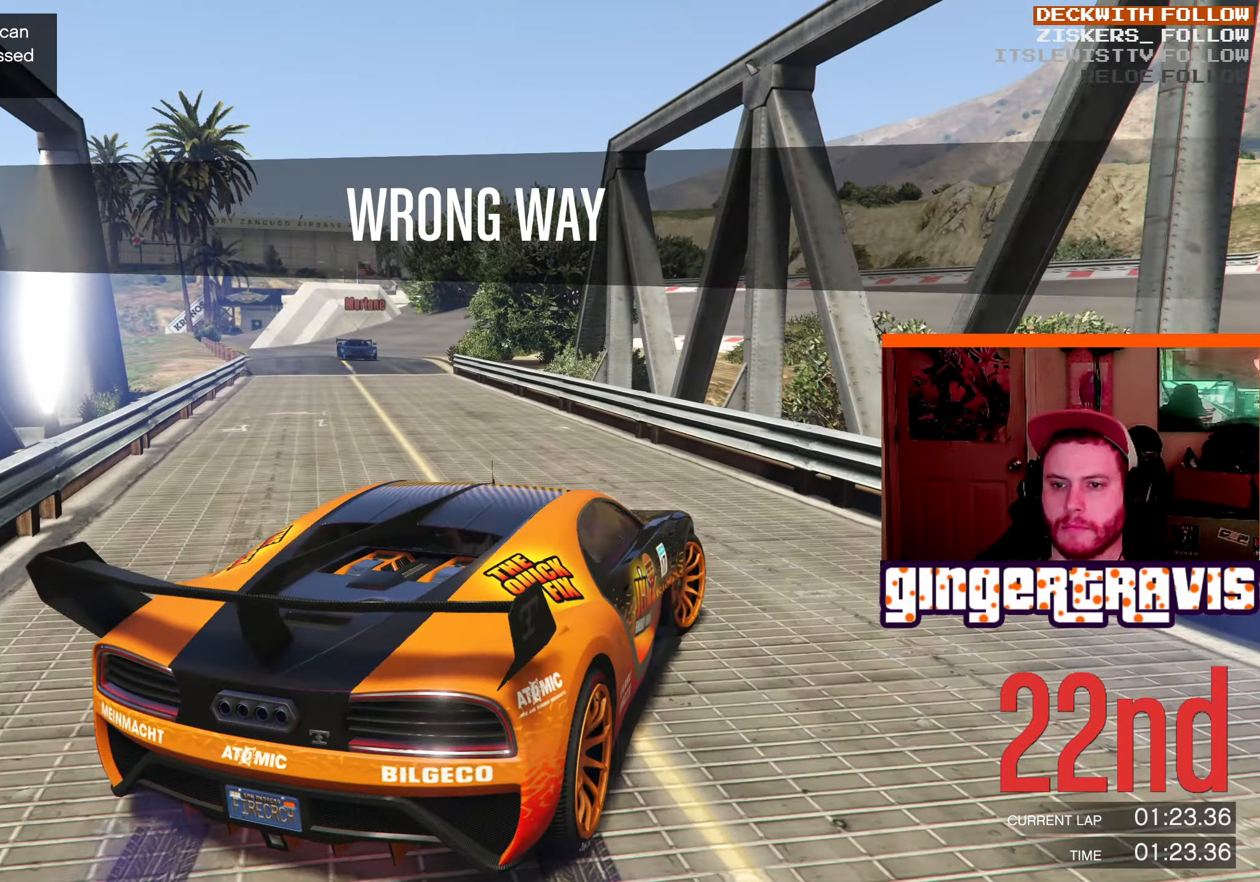
{"buttons": ["L2"], "left_stick": "down-left", "right_stick": "center", "events": [[383, "L2", "down"], [383, "left_stick", "down"], [433, "left_stick", "down-left"], [500, "R1", "up"]]}
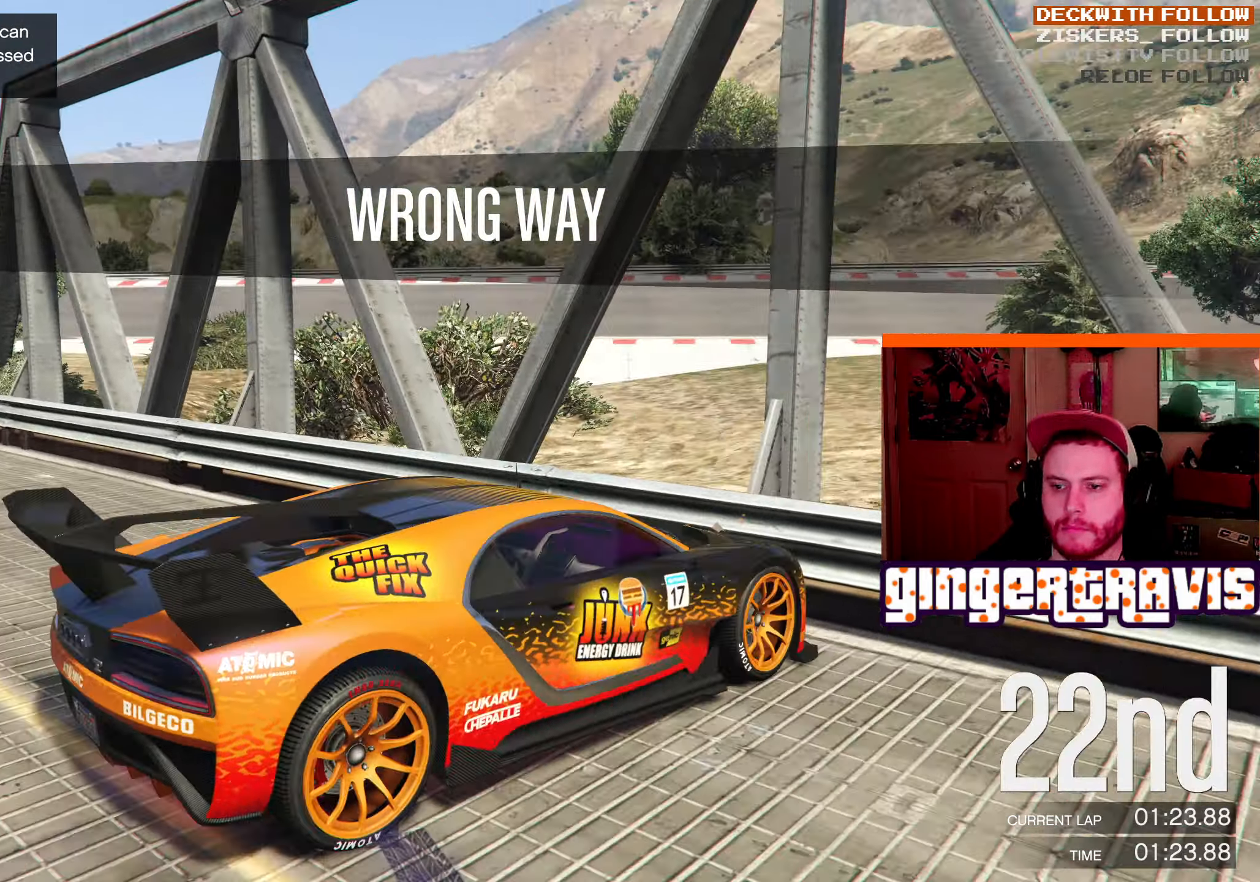
{"buttons": ["R2"], "left_stick": "down-left", "right_stick": "right", "events": [[200, "right_stick", "right"], [450, "L2", "up"], [500, "R2", "down"]]}
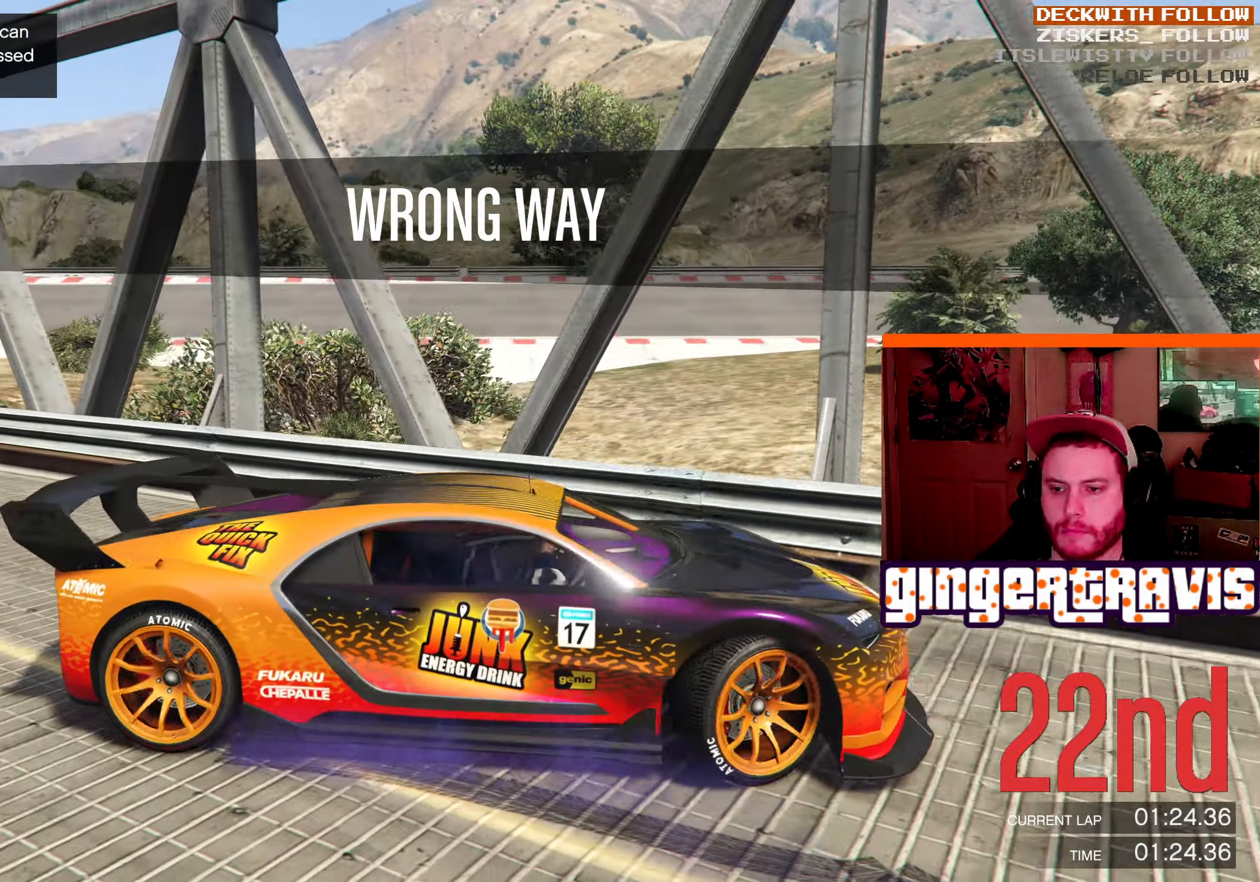
{"buttons": ["R2"], "left_stick": "center", "right_stick": "right", "events": [[50, "left_stick", "right"], [283, "left_stick", "center"]]}
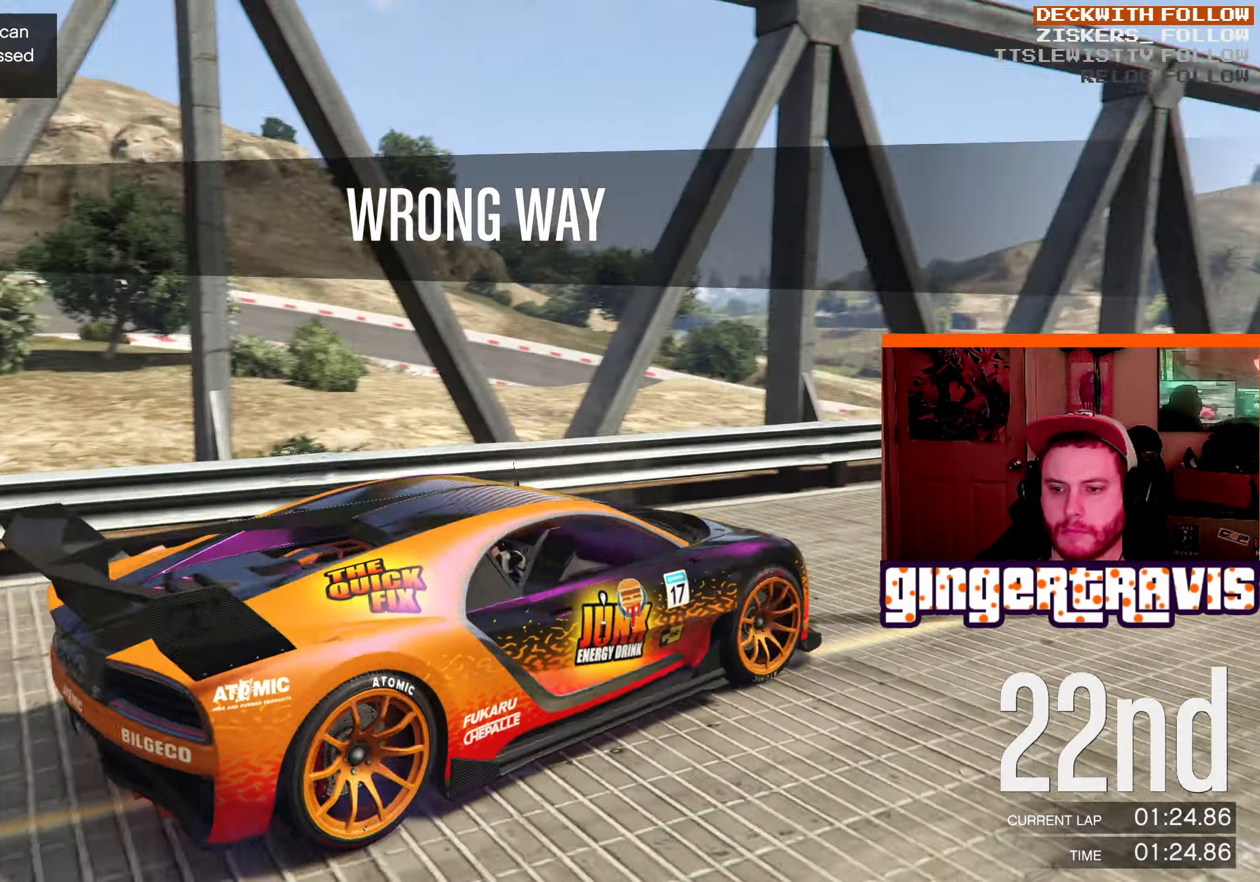
{"buttons": [], "left_stick": "center", "right_stick": "center", "events": [[200, "R2", "up"], [200, "right_stick", "center"], [233, "left_stick", "right"], [400, "left_stick", "center"]]}
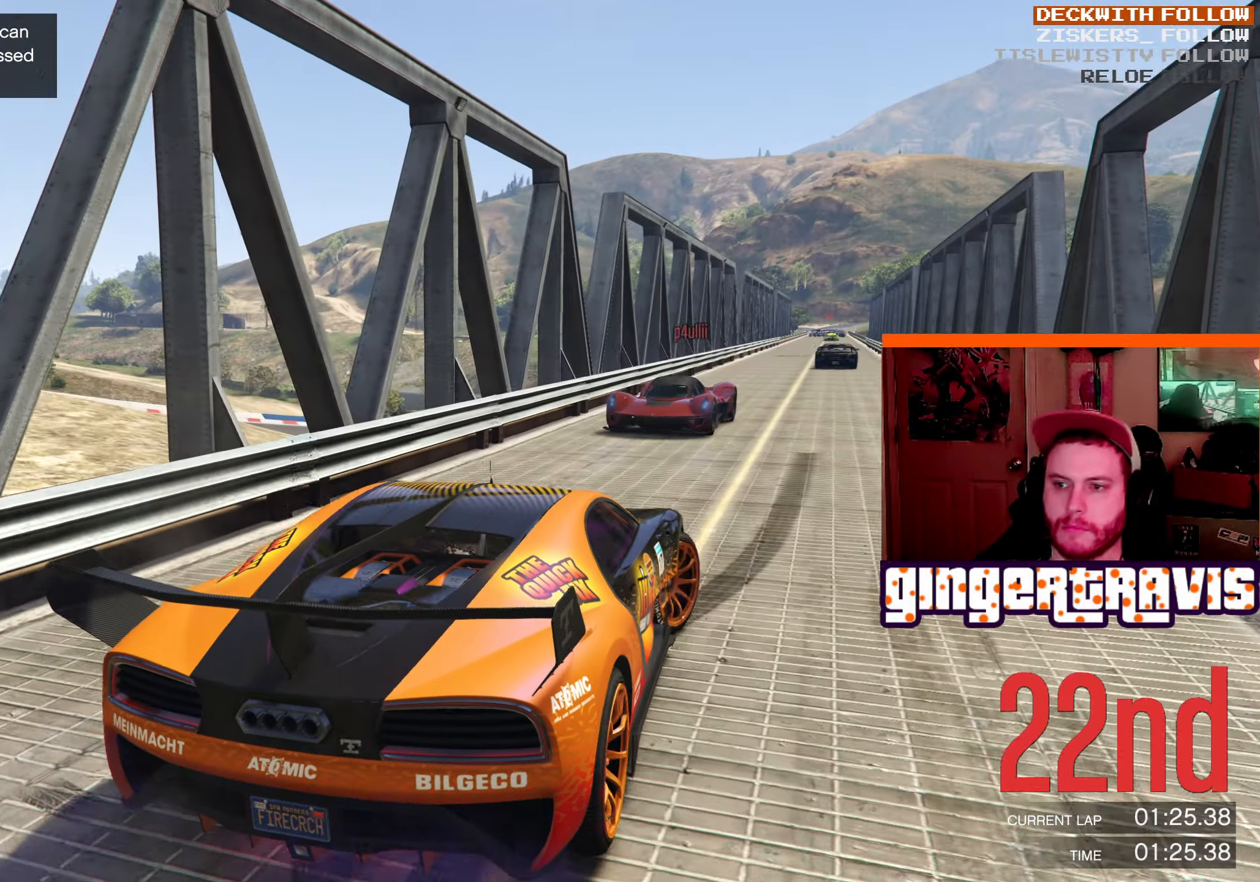
{"buttons": ["R2"], "left_stick": "center", "right_stick": "center", "events": [[83, "left_stick", "right"], [400, "left_stick", "center"], [433, "R2", "down"]]}
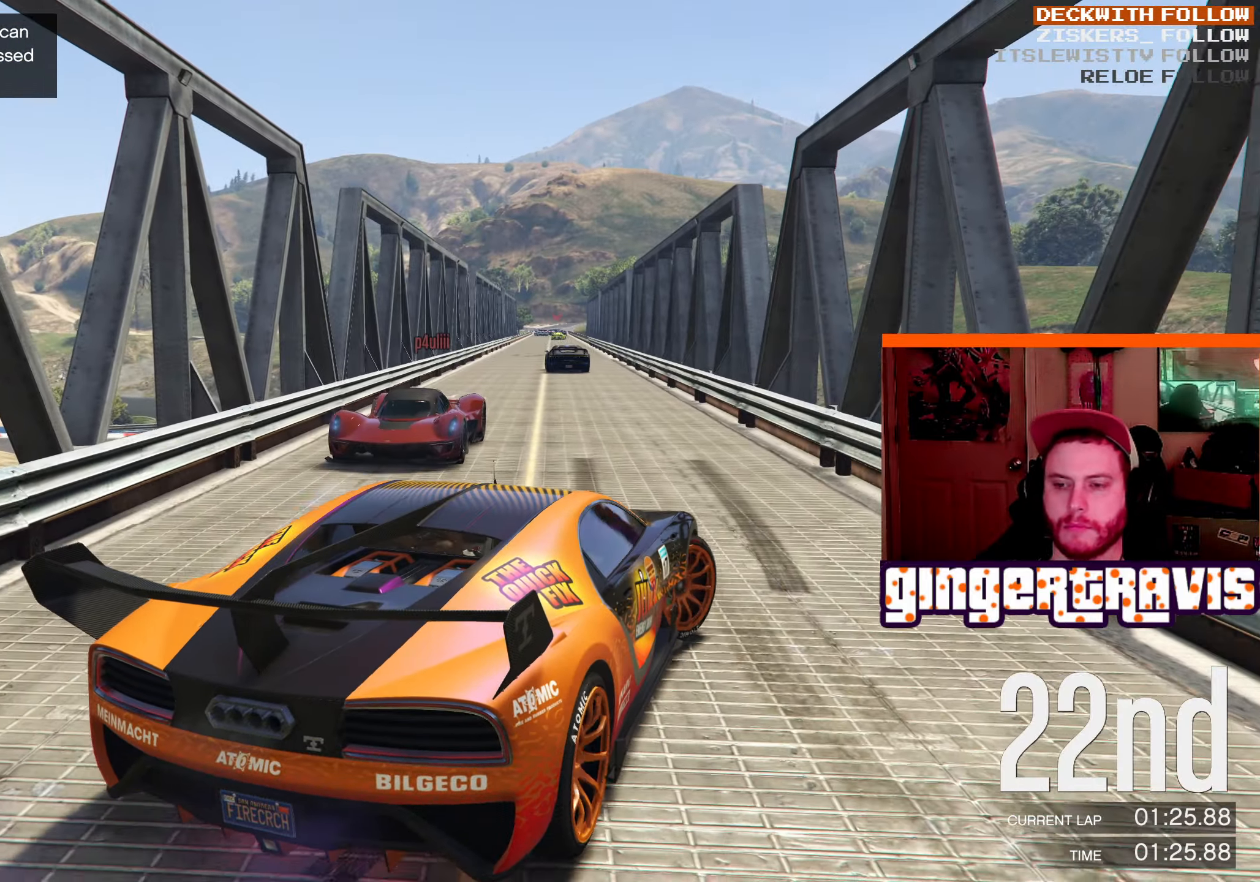
{"buttons": [], "left_stick": "center", "right_stick": "center", "events": [[200, "left_stick", "left"], [416, "R2", "up"], [416, "left_stick", "center"]]}
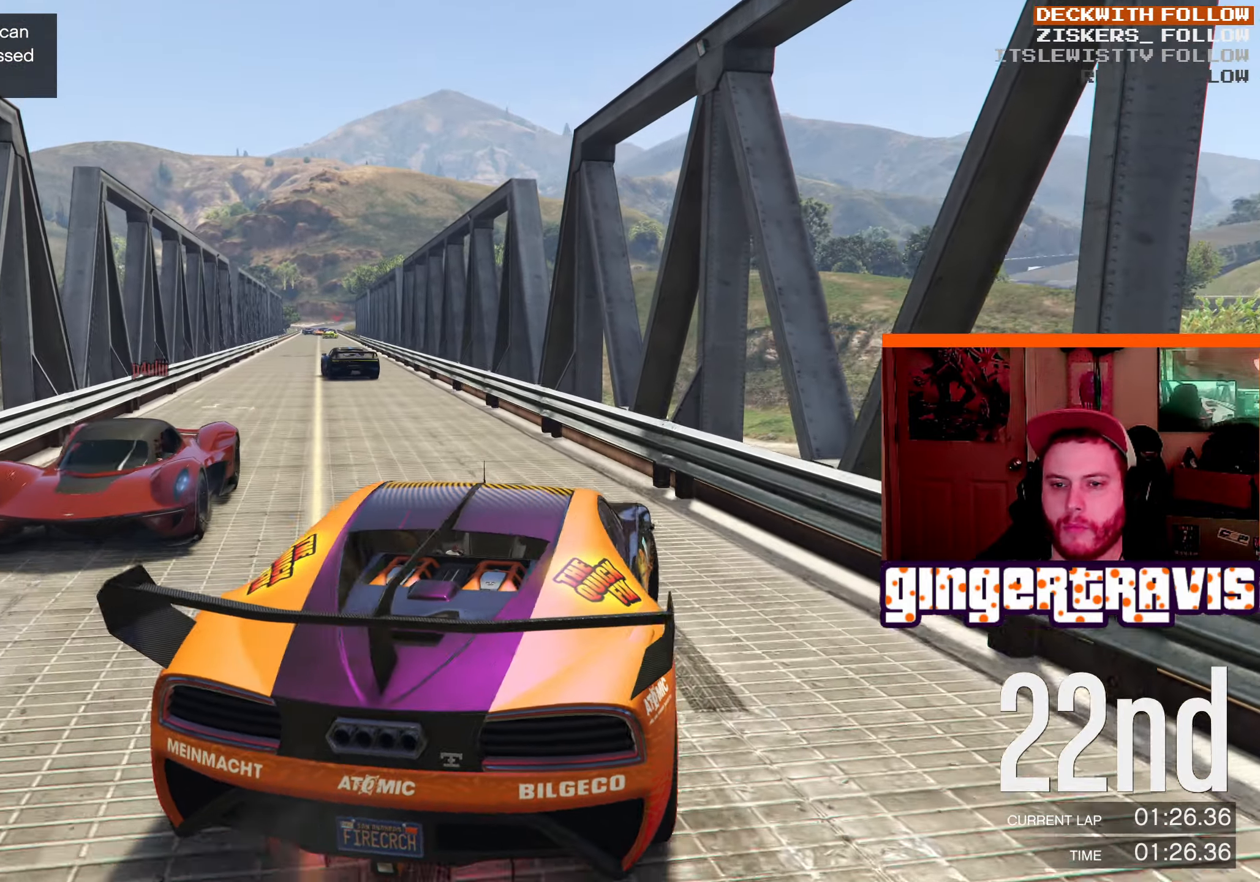
{"buttons": ["L2"], "left_stick": "center", "right_stick": "center", "events": [[183, "left_stick", "left"], [383, "left_stick", "center"], [483, "L2", "down"]]}
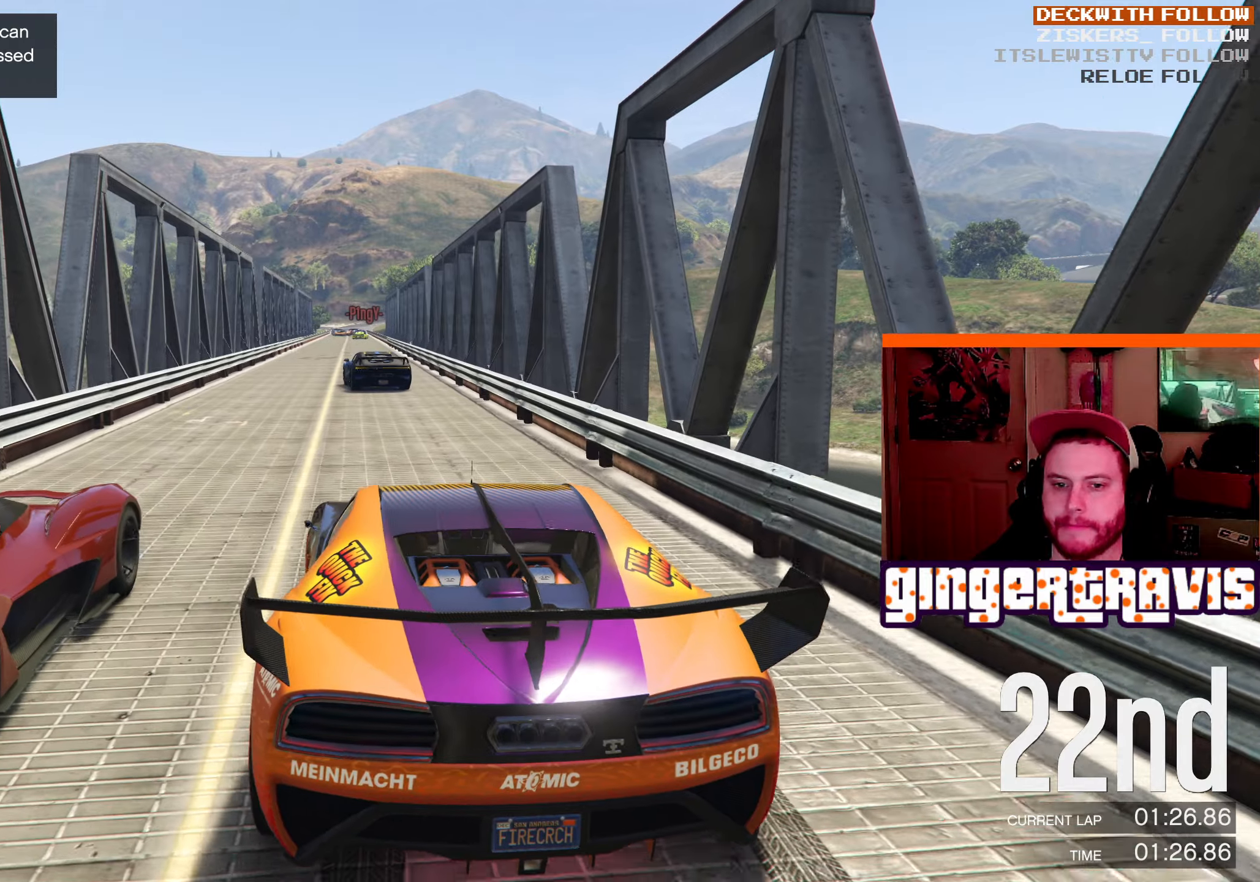
{"buttons": ["R2"], "left_stick": "left", "right_stick": "center", "events": [[200, "L2", "up"], [333, "R2", "down"], [500, "left_stick", "left"]]}
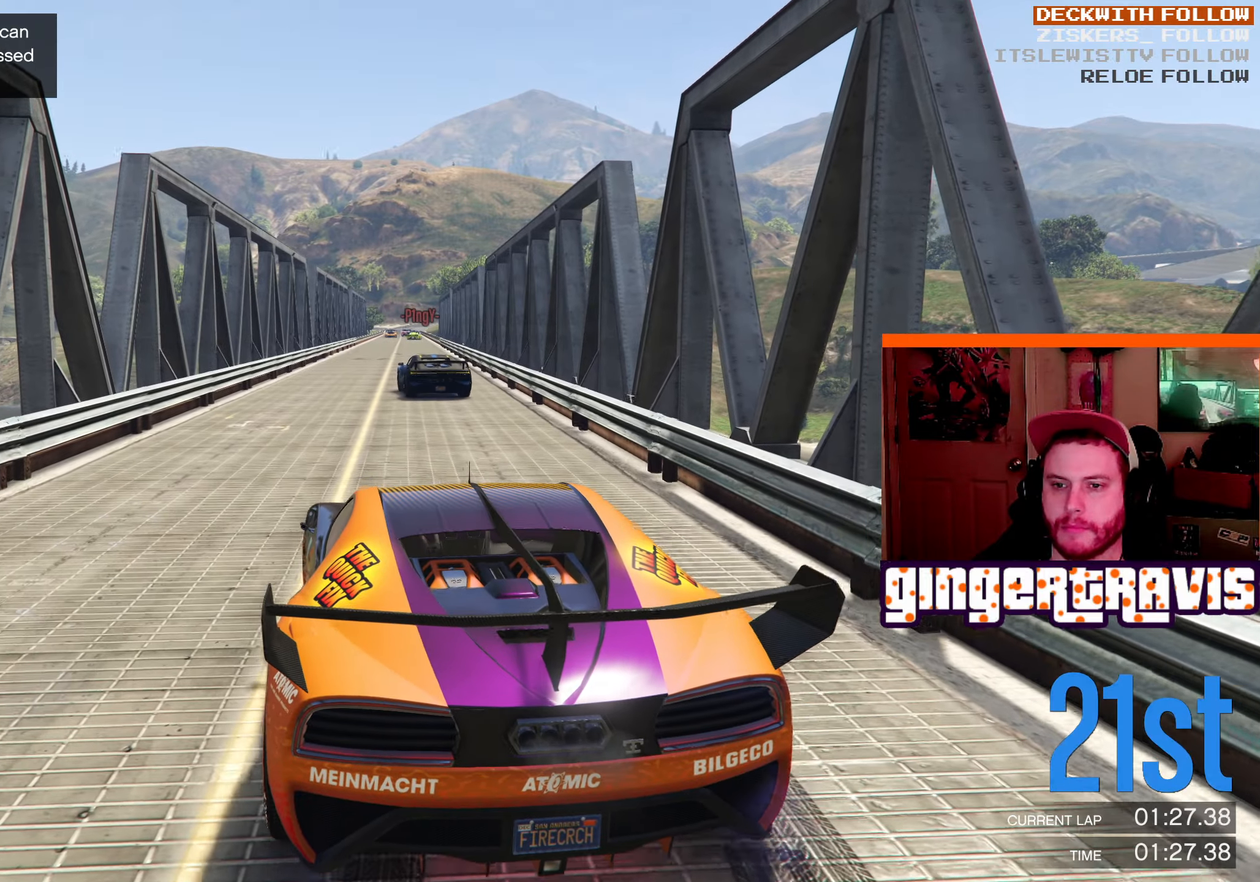
{"buttons": ["R2", "L3"], "left_stick": "down-left", "right_stick": "center", "events": [[100, "left_stick", "center"], [133, "L3", "down"], [167, "R2", "up"], [200, "left_stick", "down-right"], [350, "left_stick", "down-left"], [483, "R2", "down"]]}
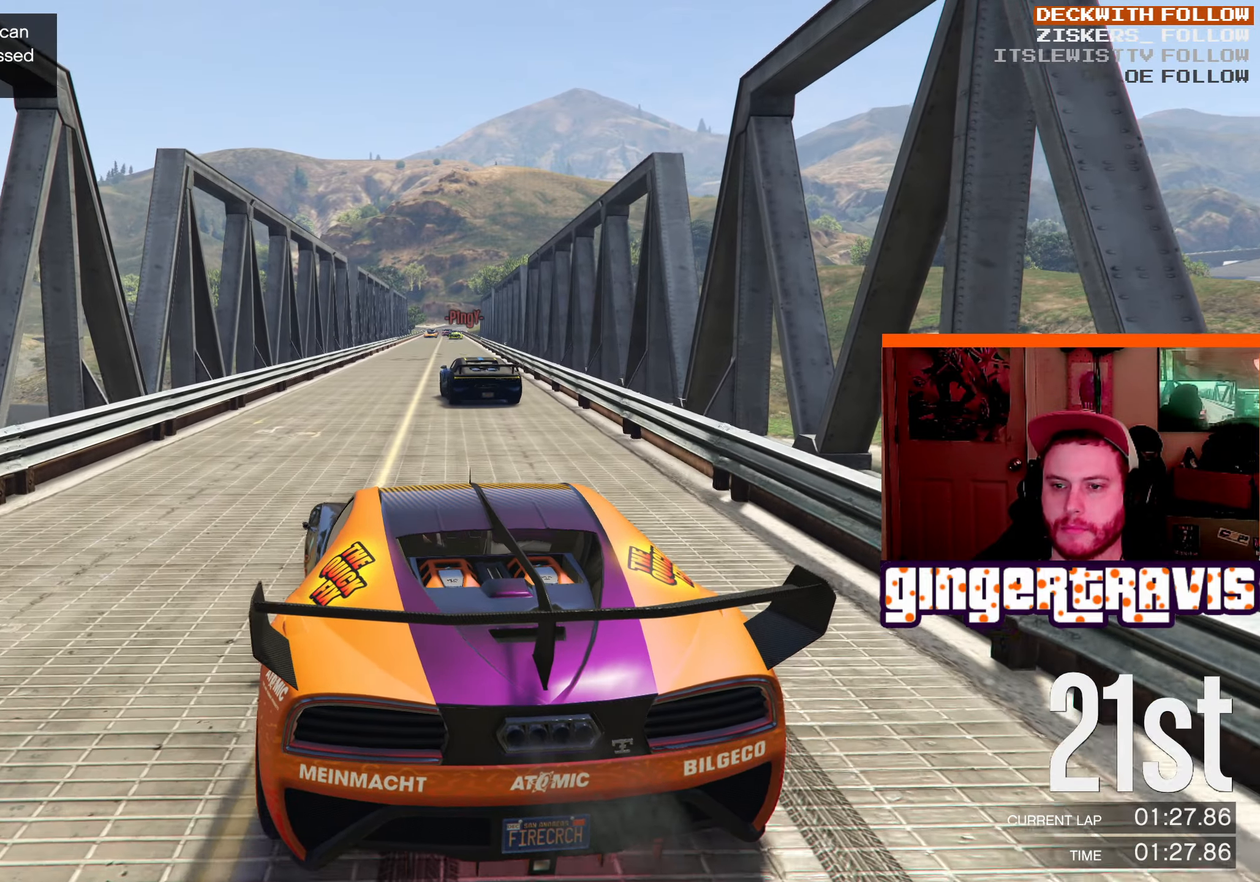
{"buttons": ["R2", "L3"], "left_stick": "down-right", "right_stick": "center", "events": [[17, "left_stick", "left"], [350, "left_stick", "down-left"], [450, "left_stick", "center"], [500, "left_stick", "down-right"]]}
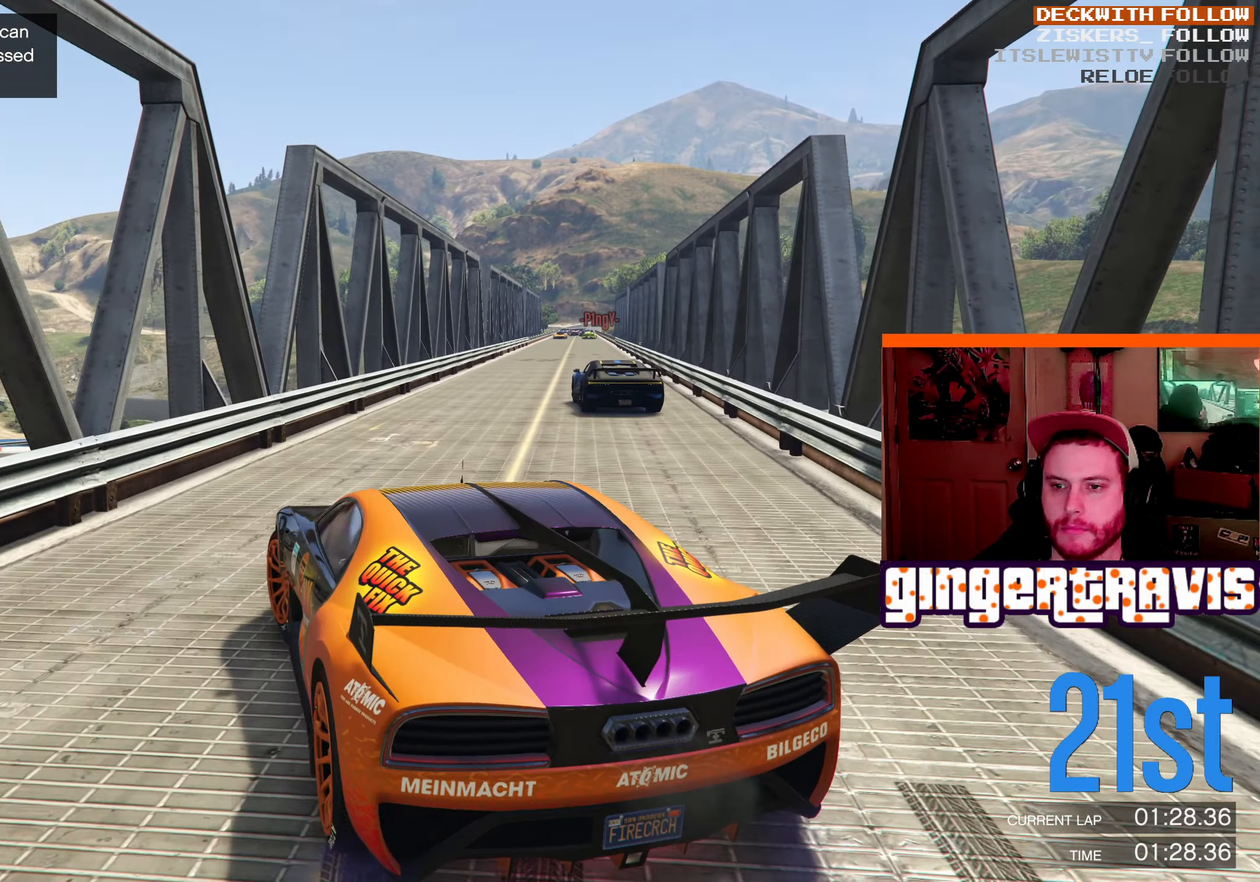
{"buttons": ["R2"], "left_stick": "center", "right_stick": "center", "events": [[83, "L3", "up"], [133, "left_stick", "right"], [250, "left_stick", "center"]]}
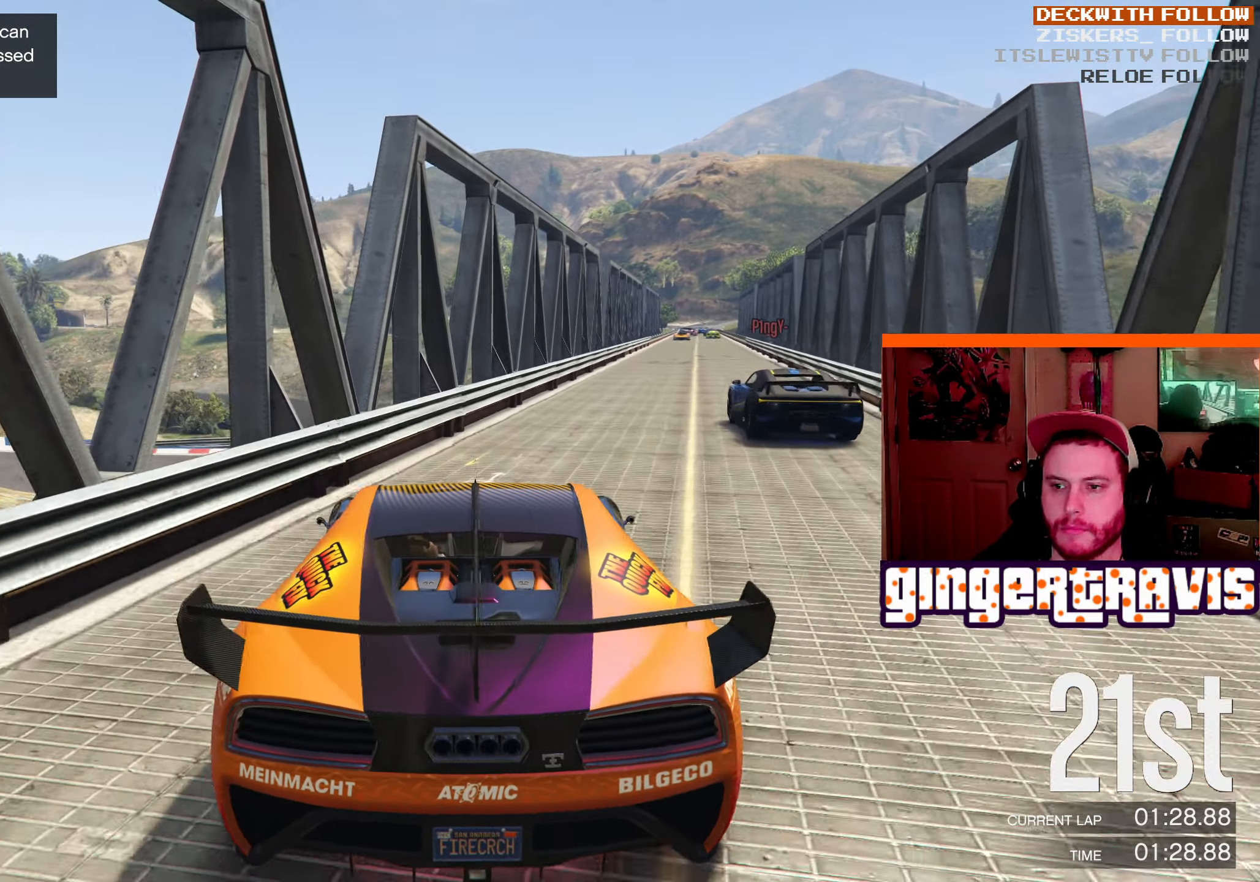
{"buttons": ["R2"], "left_stick": "center", "right_stick": "center", "events": [[183, "left_stick", "right"], [367, "left_stick", "center"]]}
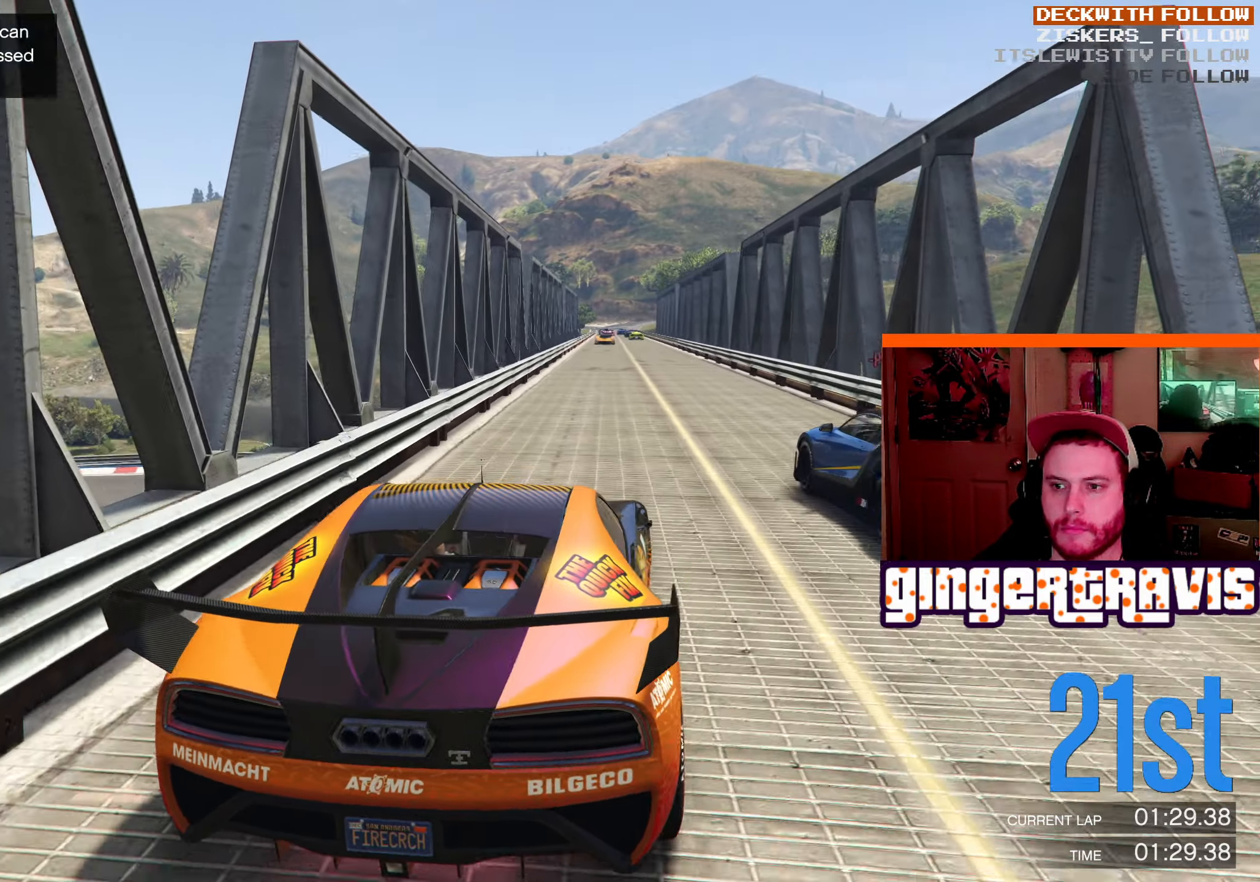
{"buttons": [], "left_stick": "center", "right_stick": "center", "events": [[333, "left_stick", "right"], [383, "R2", "up"], [450, "left_stick", "center"]]}
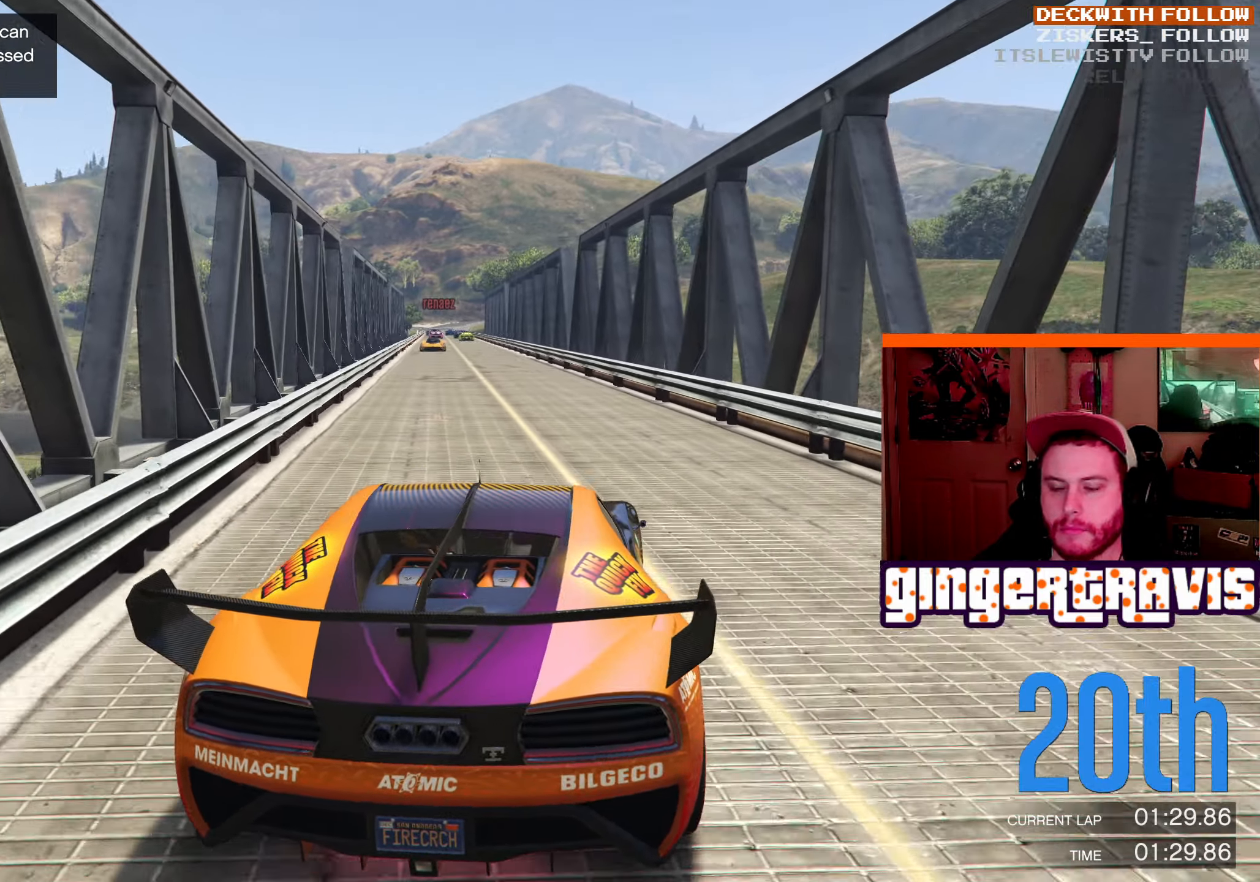
{"buttons": [], "left_stick": "center", "right_stick": "center", "events": [[17, "R2", "down"], [283, "left_stick", "left"], [417, "left_stick", "center"], [500, "R2", "up"]]}
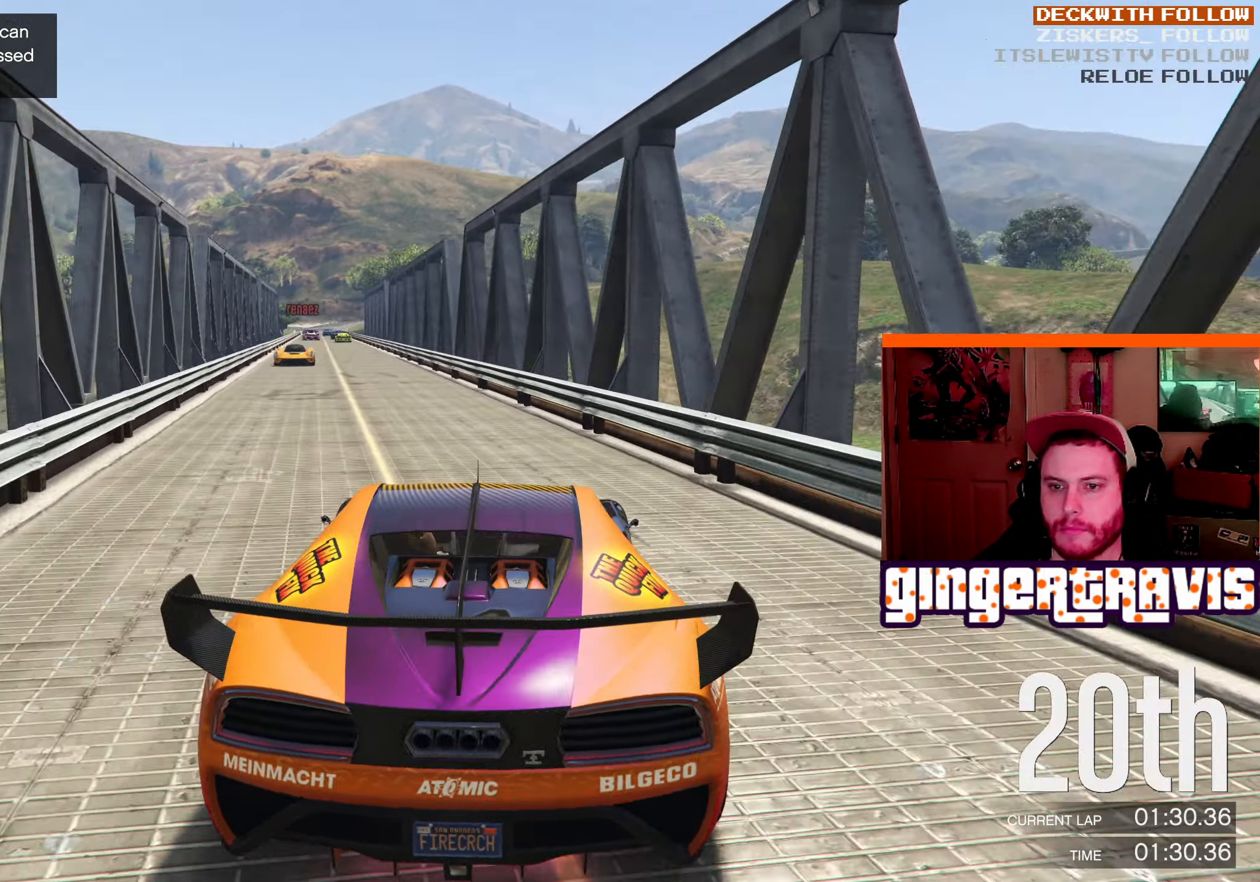
{"buttons": ["R2"], "left_stick": "center", "right_stick": "center", "events": [[283, "R2", "down"]]}
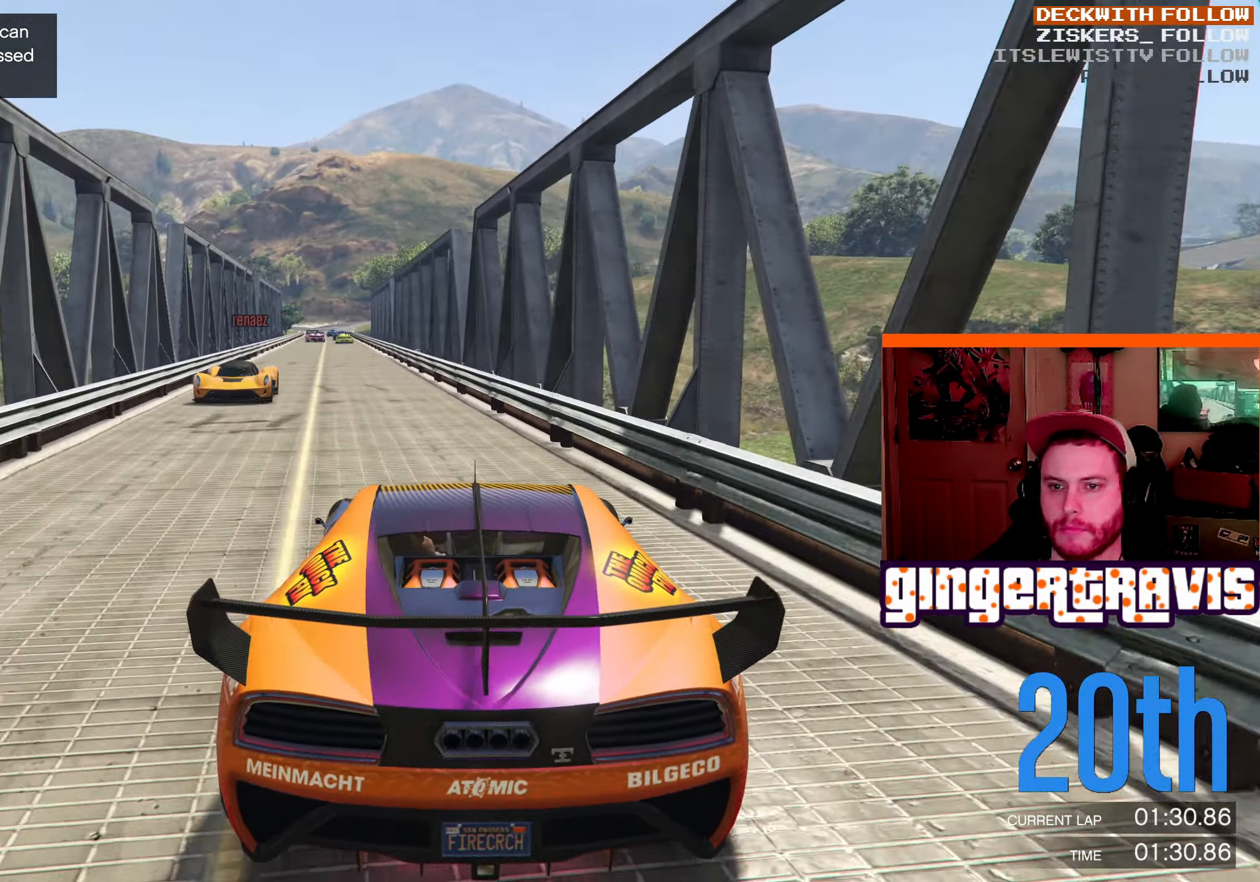
{"buttons": ["R2"], "left_stick": "center", "right_stick": "center", "events": [[150, "left_stick", "left"], [200, "left_stick", "up-left"], [333, "left_stick", "center"]]}
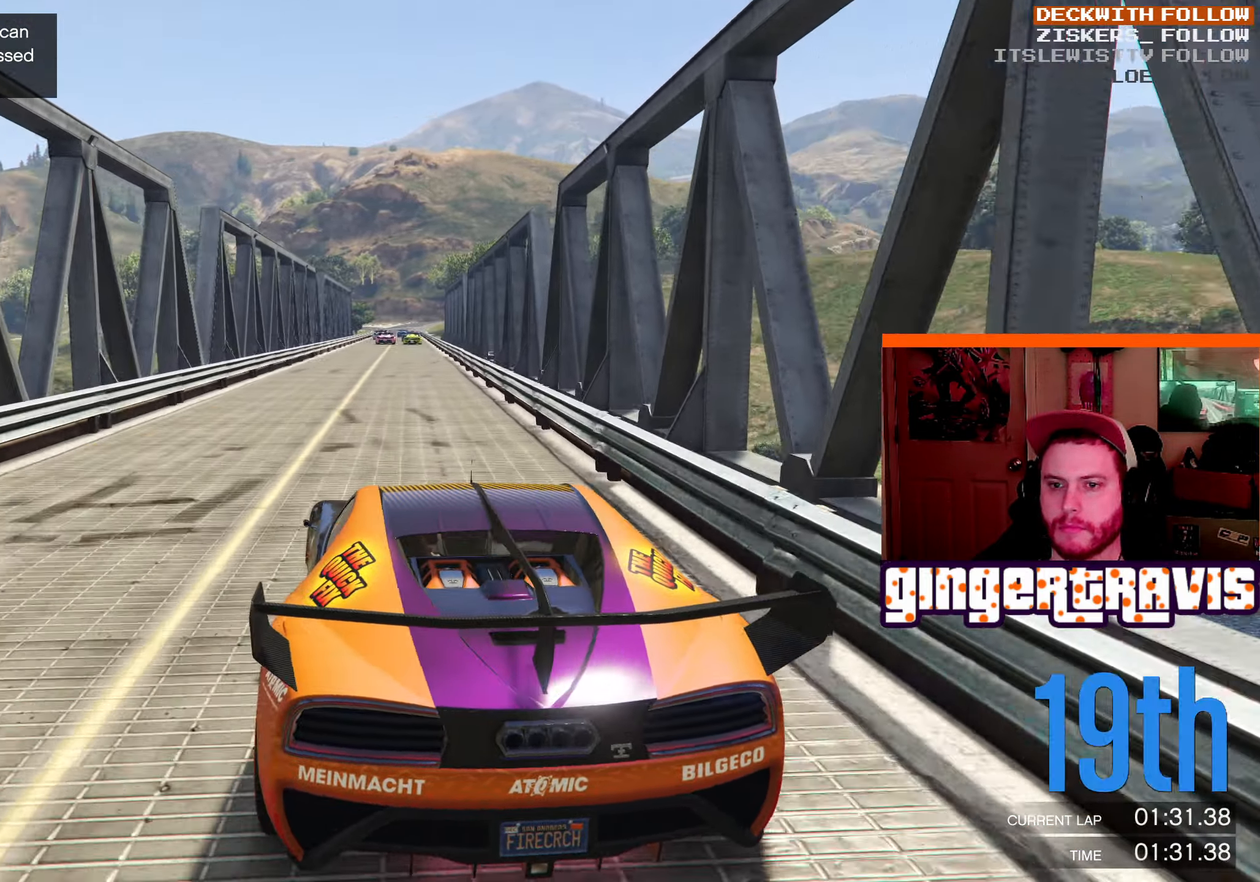
{"buttons": [], "left_stick": "center", "right_stick": "center", "events": [[150, "R2", "up"]]}
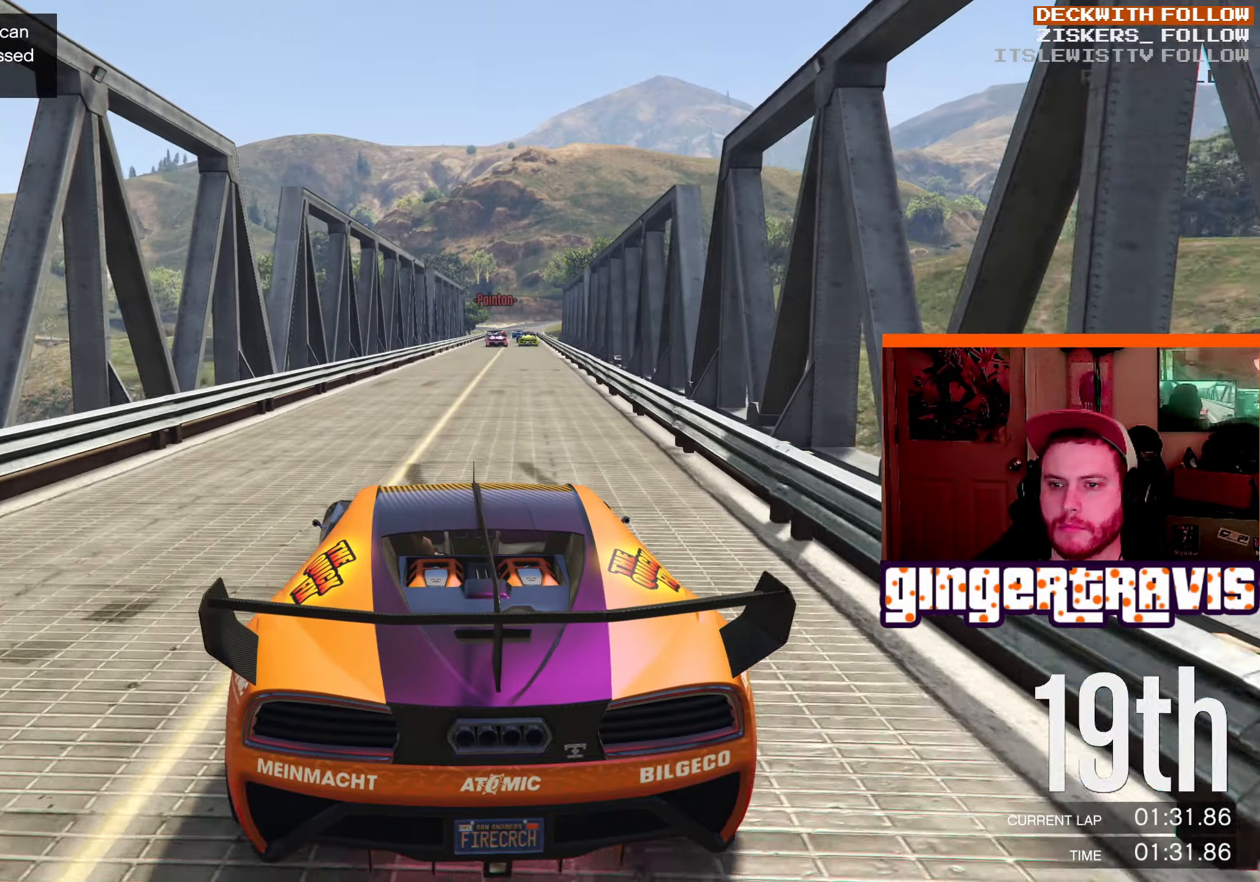
{"buttons": ["R2"], "left_stick": "center", "right_stick": "down", "events": [[250, "R2", "down"], [284, "right_stick", "down"]]}